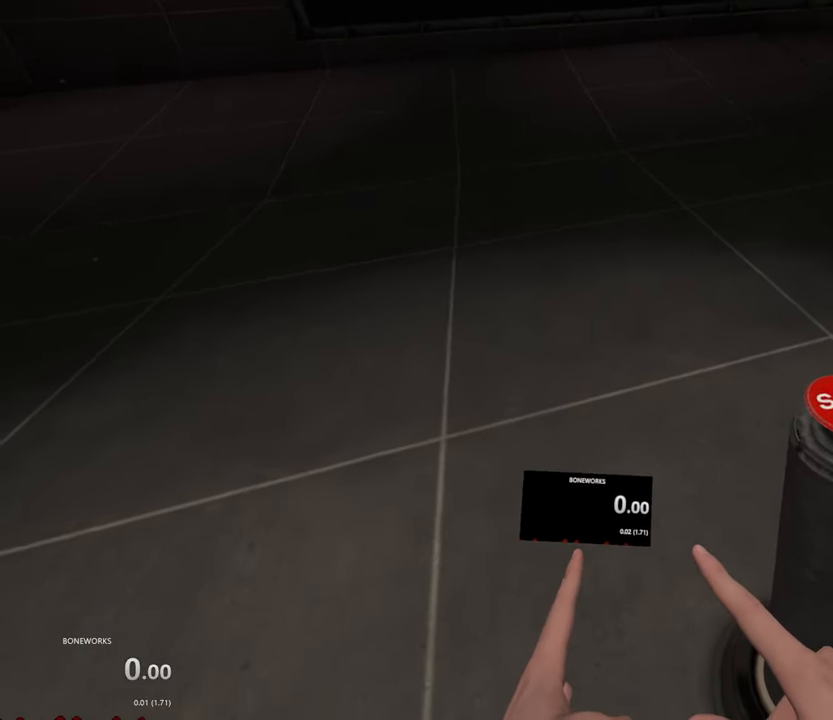
Gameplay with a controller; each line is a JSON object with the inputs held at the frame after it. "events" lists button and stick changes between this image and that frame as [ms after this image, input, new state], when the widget could be followed in between. Not read: A B DPAD_DOWN DPAD_LEFT DPAD_RIGHT DPAD_UP L2 L3 R2 R3 SELECT START.
{"buttons": ["R1"], "left_stick": "center", "right_stick": "center", "events": []}
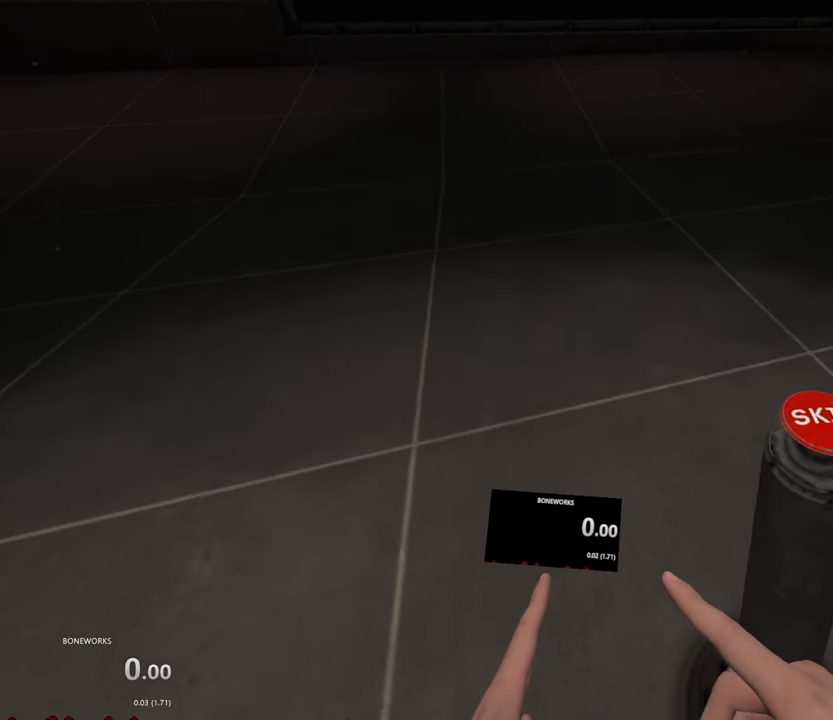
{"buttons": [], "left_stick": "center", "right_stick": "center", "events": [[17, "R1", "up"]]}
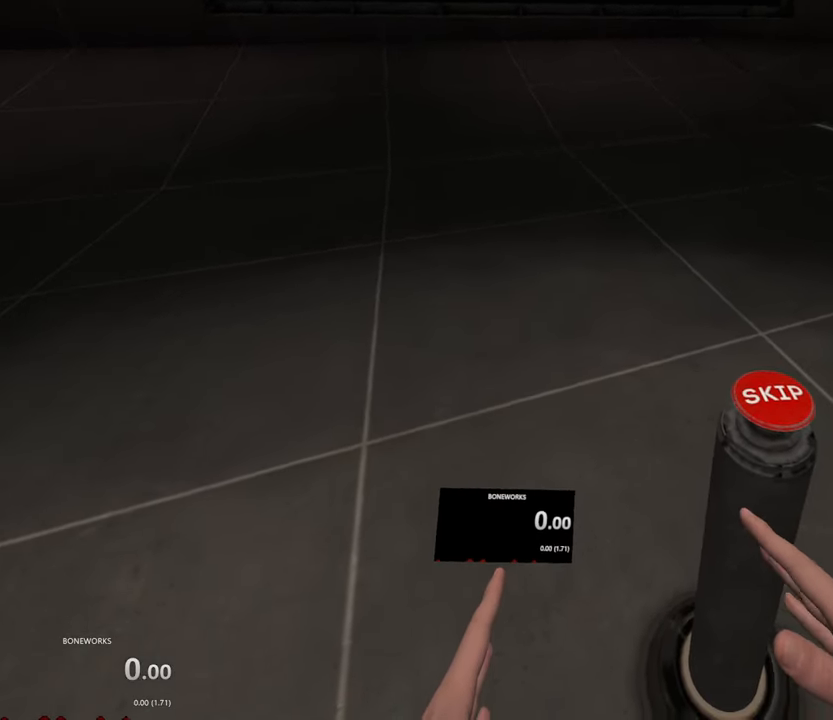
{"buttons": [], "left_stick": "center", "right_stick": "center", "events": []}
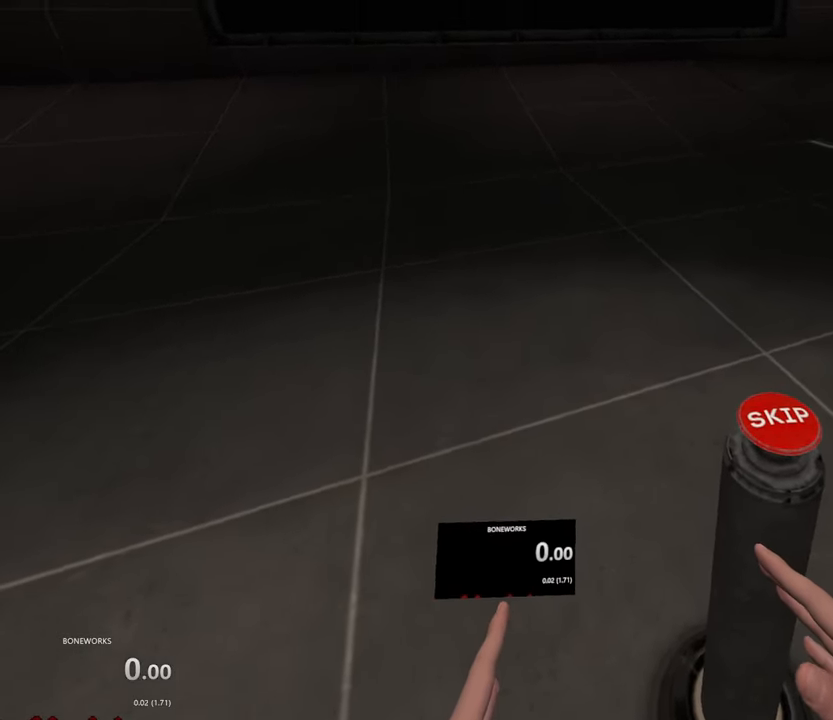
{"buttons": [], "left_stick": "up", "right_stick": "center", "events": [[350, "left_stick", "up"]]}
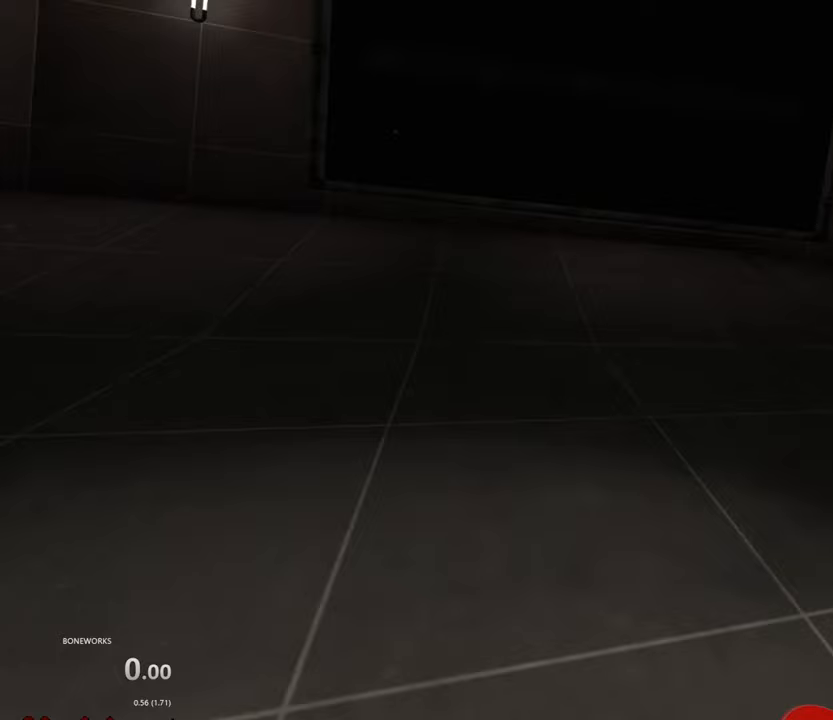
{"buttons": [], "left_stick": "center", "right_stick": "center", "events": [[67, "left_stick", "center"]]}
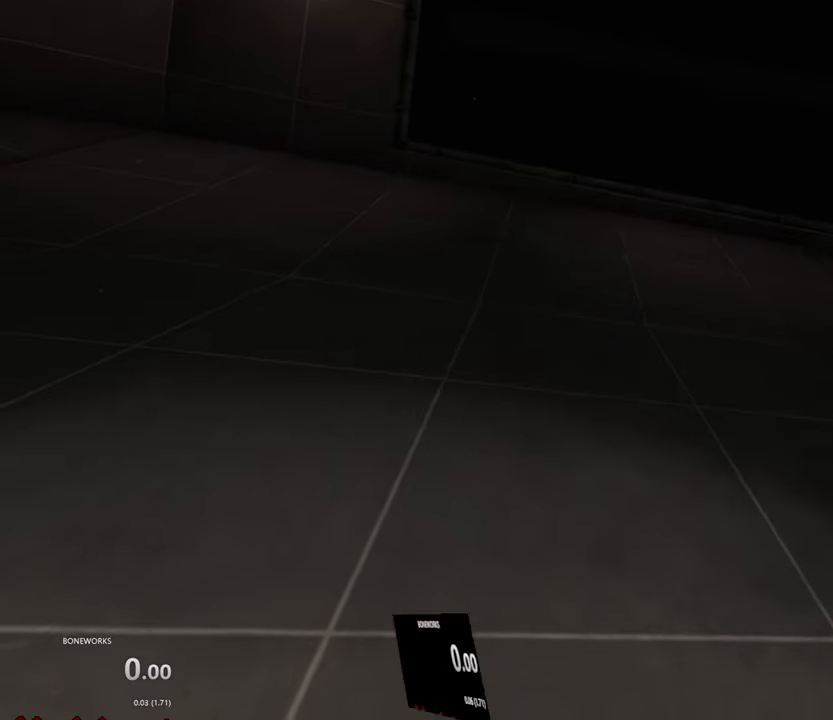
{"buttons": [], "left_stick": "down-left", "right_stick": "center", "events": [[100, "left_stick", "down"], [367, "left_stick", "down-left"]]}